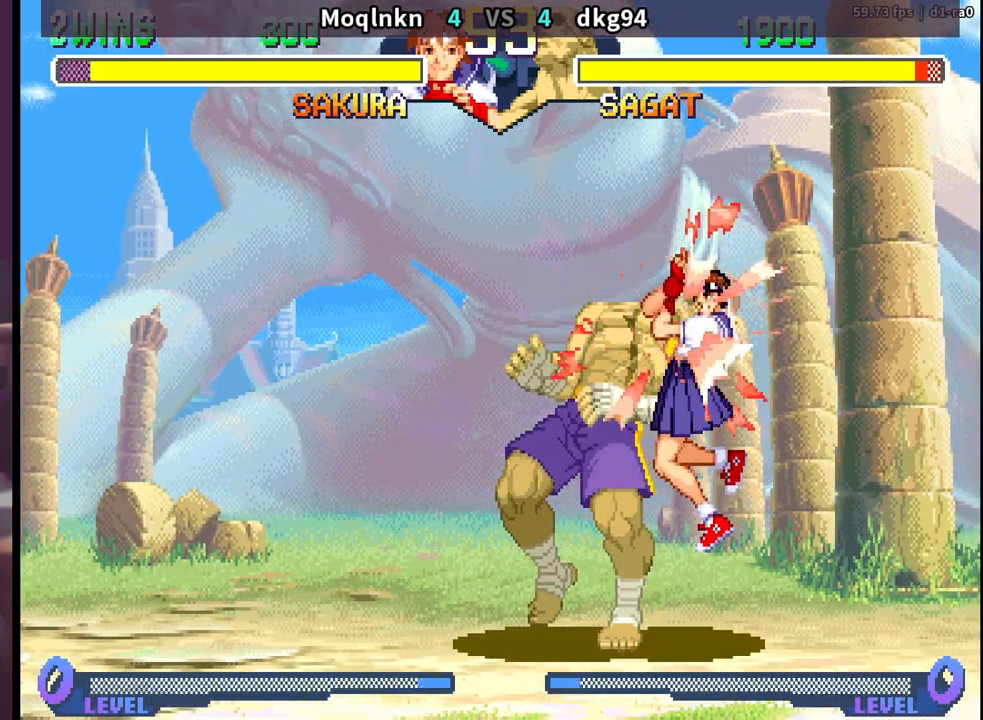
Gameplay with a controller (arcade stick); each line is a JSON object with the inputs held at the frame after it. "events" lists button and stick changes between this image and that frame as [ms after this image, input, new state], when the widget could be followed in between. Not read: L3 R3.
{"buttons": ["HP", "LK", "LP", "MP"], "events": [[17, "MP", "down"], [33, "LP", "up"], [33, "MP", "up"], [50, "HP", "up"], [50, "LK", "up"], [83, "DPAD_LEFT", "down"], [83, "LK", "down"], [100, "HP", "down"], [100, "LP", "down"], [100, "MP", "down"], [133, "DPAD_DOWN", "down"], [133, "DPAD_LEFT", "up"], [133, "LK", "up"], [133, "LP", "up"], [133, "MP", "up"], [150, "HP", "up"], [183, "DPAD_DOWN", "up"], [183, "DPAD_LEFT", "down"], [183, "LK", "down"], [183, "LP", "down"], [200, "HP", "down"], [200, "MP", "down"], [233, "DPAD_DOWN", "down"], [233, "LK", "up"], [233, "LP", "up"], [233, "MP", "up"], [250, "HP", "up"], [283, "DPAD_DOWN", "up"], [283, "LK", "down"], [283, "LP", "down"], [300, "HP", "down"], [300, "MP", "down"], [333, "LK", "up"], [333, "LP", "up"], [333, "MP", "up"], [350, "HP", "up"], [383, "LK", "down"], [383, "LP", "down"], [400, "HP", "down"], [400, "MP", "down"], [433, "LK", "up"], [433, "LP", "up"], [433, "MP", "up"], [450, "DPAD_DOWN", "down"], [450, "DPAD_LEFT", "up"], [450, "HP", "up"], [500, "DPAD_DOWN", "up"], [500, "HP", "down"], [500, "LK", "down"], [500, "LP", "down"], [500, "MP", "down"]]}
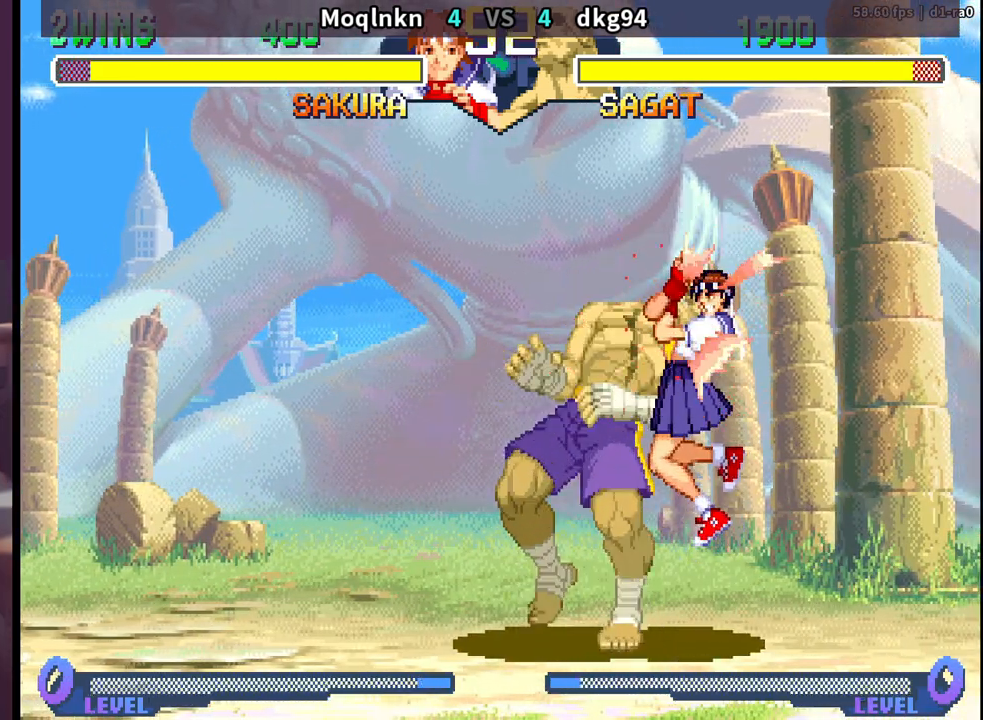
{"buttons": ["DPAD_DOWN", "DPAD_LEFT", "LK", "LP"], "events": [[17, "DPAD_LEFT", "down"], [33, "LK", "up"], [33, "LP", "up"], [33, "MP", "up"], [50, "HP", "up"], [67, "DPAD_DOWN", "down"], [83, "LK", "down"], [83, "LP", "down"], [100, "MP", "down"], [117, "DPAD_DOWN", "up"], [133, "DPAD_UP", "down"], [133, "LK", "up"], [133, "LP", "up"], [133, "MP", "up"], [150, "DPAD_UP", "up"], [167, "DPAD_DOWN", "down"], [183, "DPAD_LEFT", "up"], [200, "HP", "down"], [200, "LK", "down"], [200, "LP", "down"], [200, "MP", "down"], [217, "DPAD_DOWN", "up"], [233, "DPAD_LEFT", "down"], [233, "LK", "up"], [250, "HP", "up"], [250, "LP", "up"], [250, "MP", "up"], [283, "DPAD_DOWN", "down"], [300, "DPAD_LEFT", "up"], [300, "HP", "down"], [300, "LK", "down"], [300, "LP", "down"], [300, "MP", "down"], [333, "DPAD_DOWN", "up"], [333, "LK", "up"], [333, "LP", "up"], [350, "DPAD_LEFT", "down"], [350, "HP", "up"], [350, "MP", "up"], [400, "DPAD_DOWN", "down"], [400, "DPAD_LEFT", "up"], [400, "HP", "down"], [400, "LK", "down"], [400, "LP", "down"], [400, "MP", "down"], [450, "DPAD_DOWN", "up"], [450, "DPAD_LEFT", "down"], [450, "HP", "up"], [450, "LK", "up"], [450, "LP", "up"], [450, "MP", "up"], [467, "DPAD_UP", "down"], [483, "DPAD_UP", "up"], [500, "DPAD_DOWN", "down"], [500, "LK", "down"], [500, "LP", "down"]]}
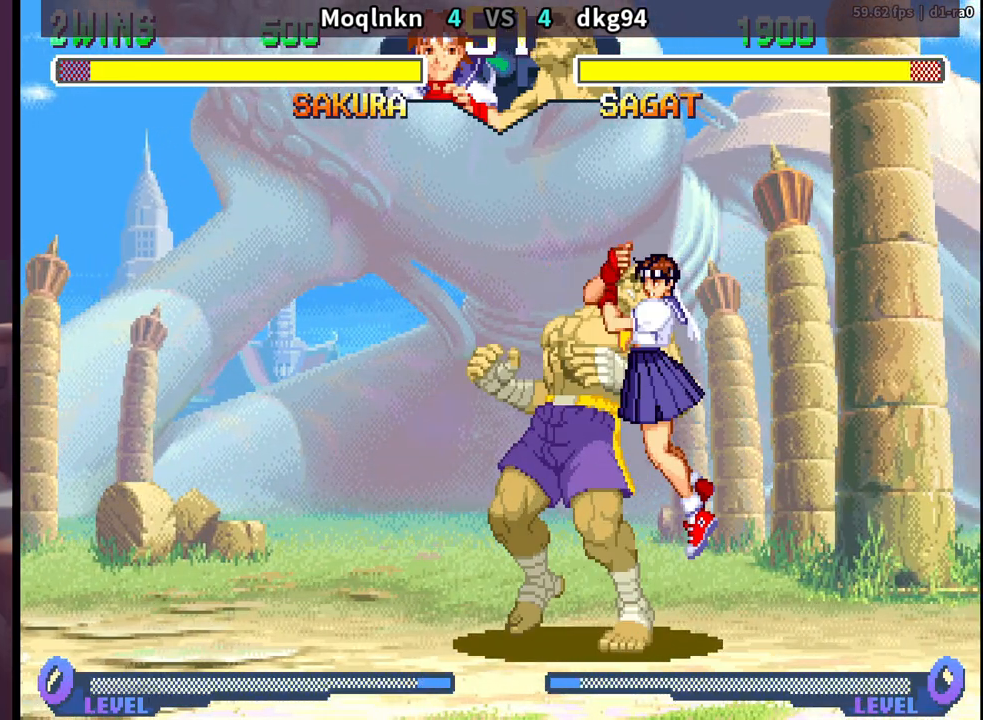
{"buttons": ["DPAD_LEFT", "HP", "LK", "LP", "MP"], "events": [[17, "DPAD_LEFT", "up"], [17, "MP", "down"], [50, "DPAD_DOWN", "up"], [67, "DPAD_LEFT", "down"], [67, "LK", "up"], [67, "MP", "up"], [100, "DPAD_DOWN", "down"], [100, "LK", "down"], [100, "MP", "down"], [150, "DPAD_DOWN", "up"], [150, "LK", "up"], [150, "LP", "up"], [150, "MP", "up"], [200, "LK", "down"], [200, "LP", "down"], [200, "MP", "down"], [217, "DPAD_DOWN", "down"], [217, "DPAD_LEFT", "up"], [250, "LK", "up"], [250, "LP", "up"], [250, "MP", "up"], [267, "DPAD_DOWN", "up"], [283, "DPAD_LEFT", "down"], [300, "LK", "down"], [300, "LP", "down"], [300, "MP", "down"], [350, "MP", "up"], [400, "MP", "down"], [433, "LK", "up"], [433, "LP", "up"], [433, "MP", "up"], [450, "DPAD_DOWN", "down"], [483, "LK", "down"], [483, "MP", "down"], [500, "DPAD_DOWN", "up"], [500, "HP", "down"], [500, "LP", "down"]]}
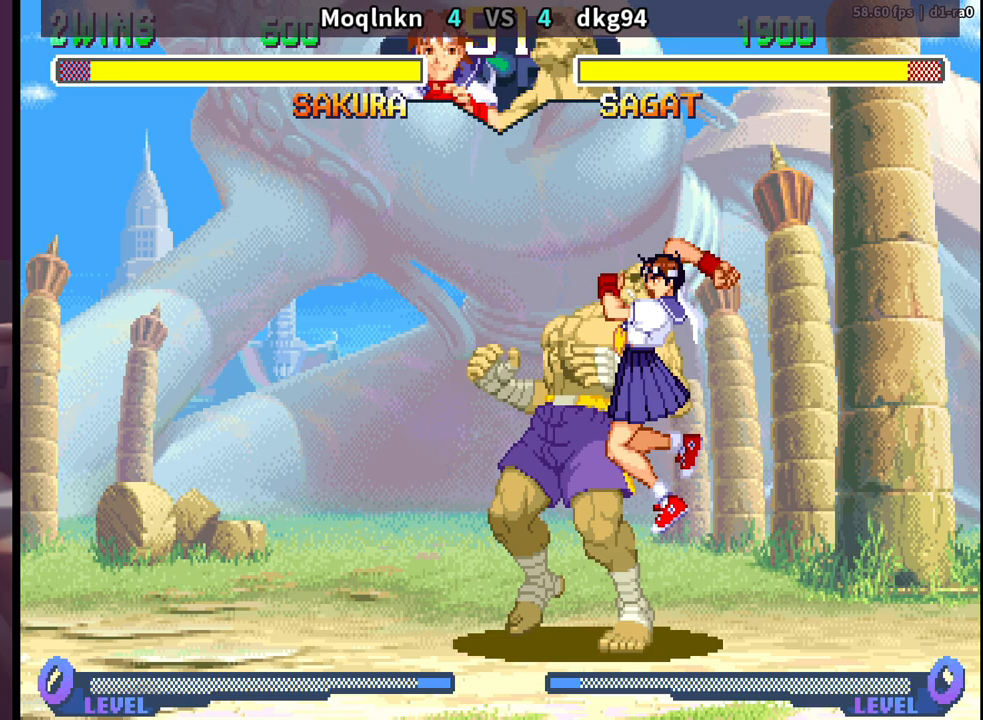
{"buttons": ["DPAD_UP", "DPAD_LEFT"], "events": [[50, "DPAD_DOWN", "down"], [50, "HP", "up"], [50, "LK", "up"], [50, "LP", "up"], [50, "MP", "up"], [83, "LK", "down"], [100, "DPAD_DOWN", "up"], [100, "LP", "down"], [100, "MP", "down"], [133, "LK", "up"], [133, "LP", "up"], [133, "MP", "up"], [167, "DPAD_DOWN", "down"], [183, "DPAD_LEFT", "up"], [183, "LK", "down"], [200, "MP", "down"], [217, "DPAD_DOWN", "up"], [217, "LK", "up"], [217, "MP", "up"], [233, "DPAD_LEFT", "down"], [267, "DPAD_DOWN", "down"], [283, "HP", "down"], [283, "LK", "down"], [283, "LP", "down"], [283, "MP", "down"], [317, "LP", "up"], [333, "DPAD_DOWN", "up"], [333, "HP", "up"], [333, "LK", "up"], [333, "MP", "up"], [383, "DPAD_DOWN", "down"], [383, "DPAD_LEFT", "up"], [383, "HP", "down"], [383, "LK", "down"], [383, "LP", "down"], [383, "MP", "down"], [417, "LK", "up"], [417, "MP", "up"], [433, "HP", "up"], [433, "LP", "up"], [450, "DPAD_DOWN", "up"], [450, "DPAD_LEFT", "down"], [483, "DPAD_UP", "down"]]}
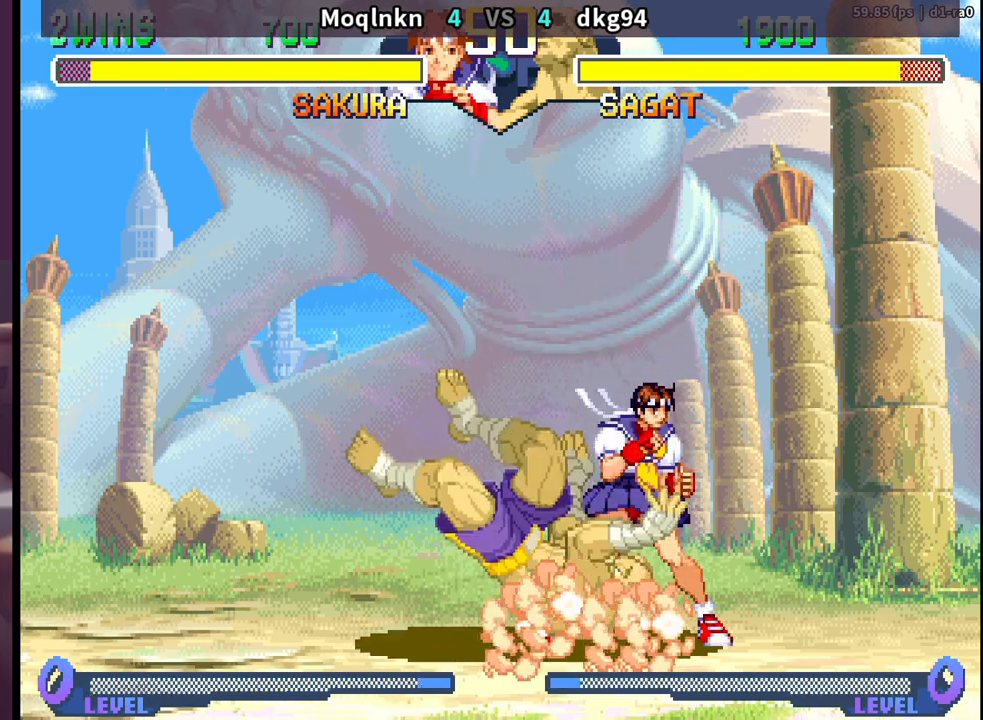
{"buttons": [], "events": [[483, "DPAD_LEFT", "up"], [483, "DPAD_UP", "up"]]}
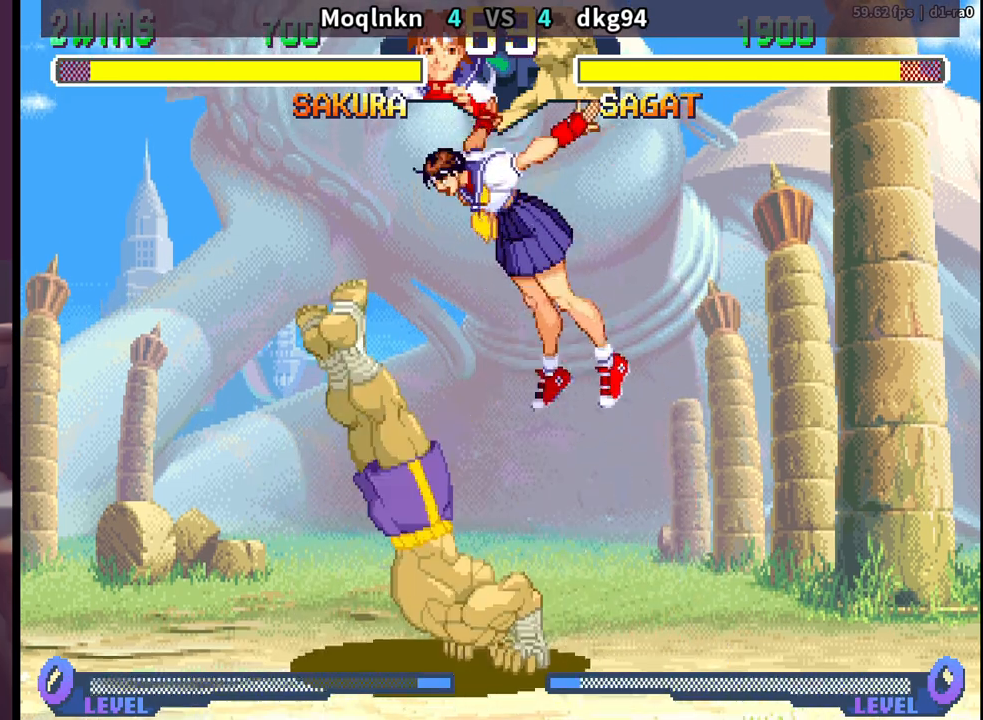
{"buttons": ["DPAD_DOWN", "DPAD_LEFT"], "events": [[83, "MK", "down"], [150, "MK", "up"], [183, "DPAD_DOWN", "down"], [183, "DPAD_LEFT", "down"], [417, "LK", "down"], [433, "LK", "up"], [450, "LK", "down"], [500, "LK", "up"]]}
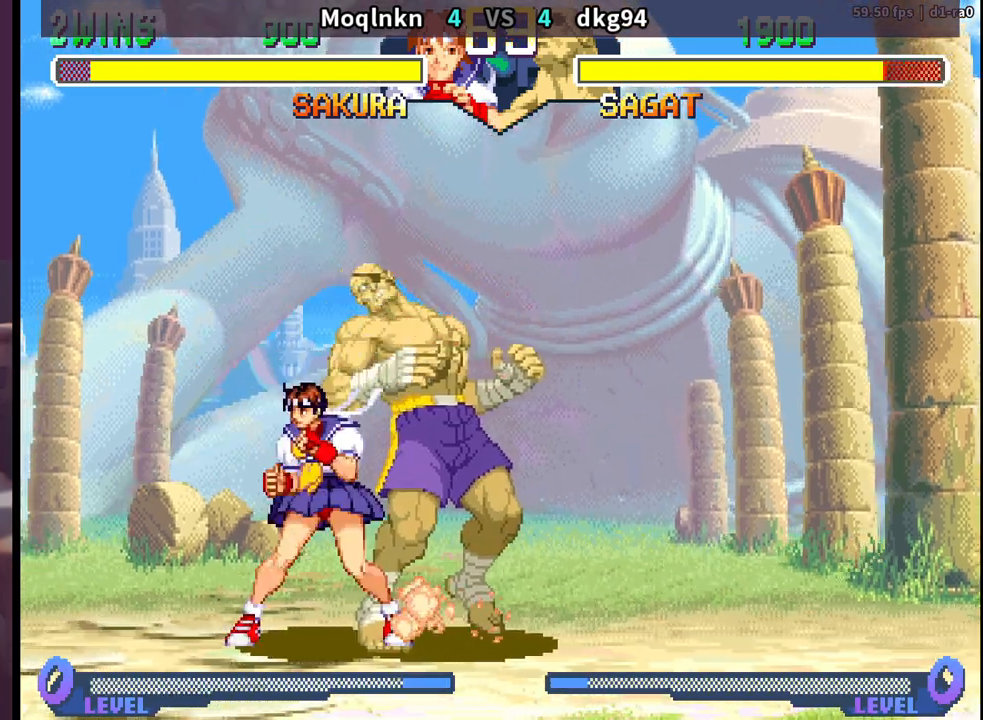
{"buttons": [], "events": [[100, "LK", "down"], [117, "LK", "up"], [150, "LK", "down"], [183, "LK", "up"], [283, "LK", "down"], [300, "LK", "up"], [317, "DPAD_DOWN", "up"], [333, "DPAD_LEFT", "up"], [333, "LK", "down"], [383, "LK", "up"]]}
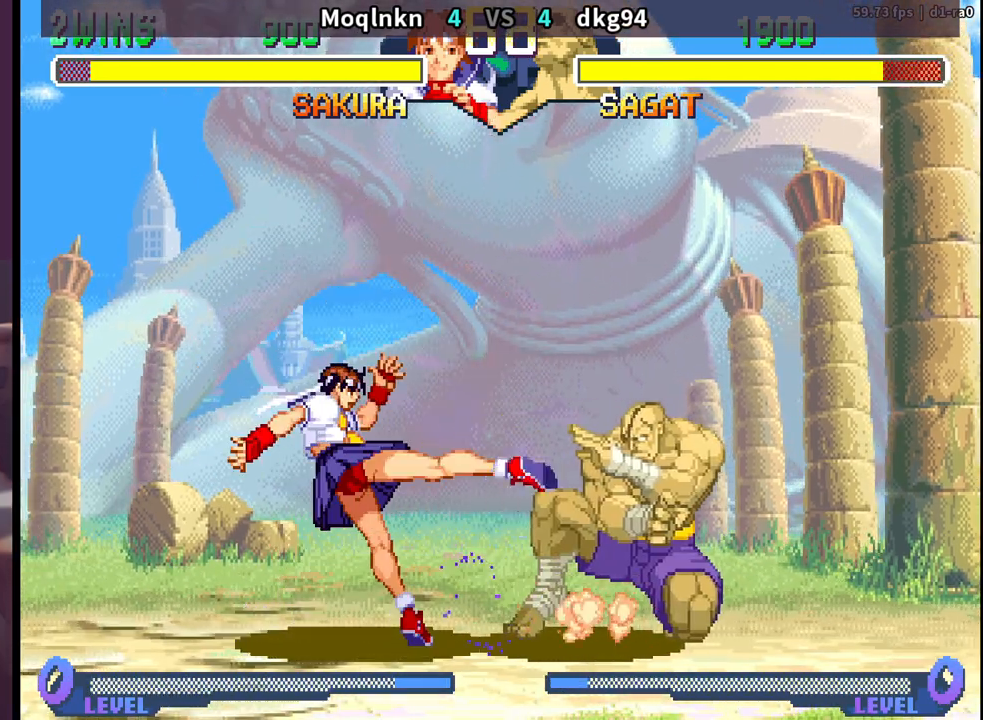
{"buttons": ["DPAD_LEFT"], "events": [[217, "HK", "down"], [250, "HK", "up"], [300, "HK", "down"], [367, "HK", "up"], [450, "DPAD_LEFT", "down"]]}
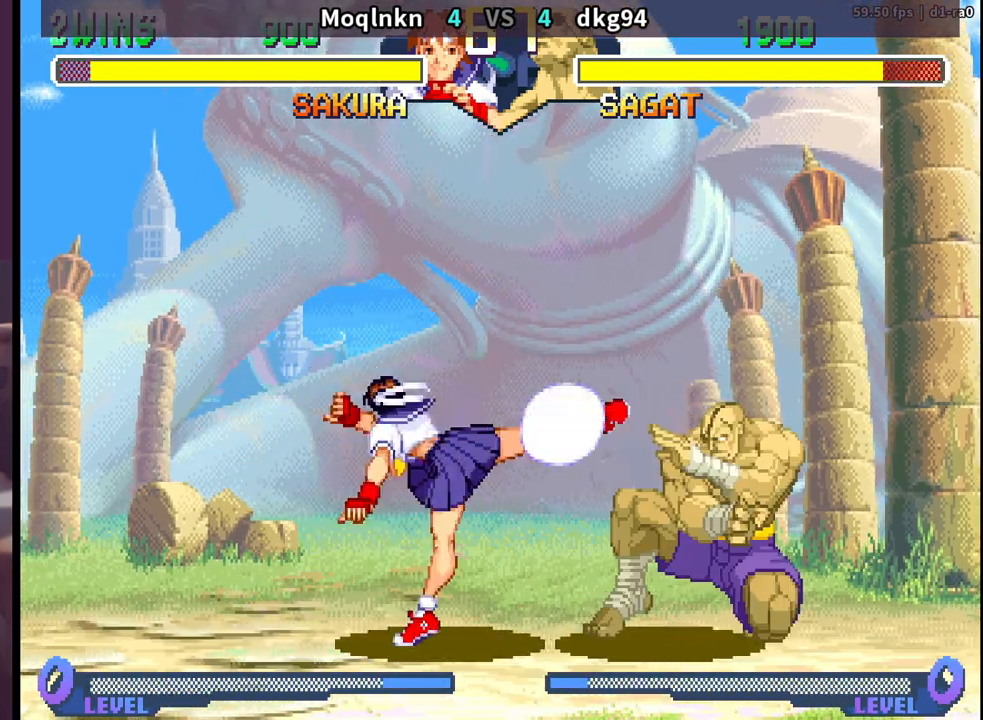
{"buttons": [], "events": [[383, "DPAD_DOWN", "down"], [383, "DPAD_LEFT", "up"], [400, "DPAD_RIGHT", "down"], [450, "DPAD_DOWN", "up"], [483, "DPAD_RIGHT", "up"]]}
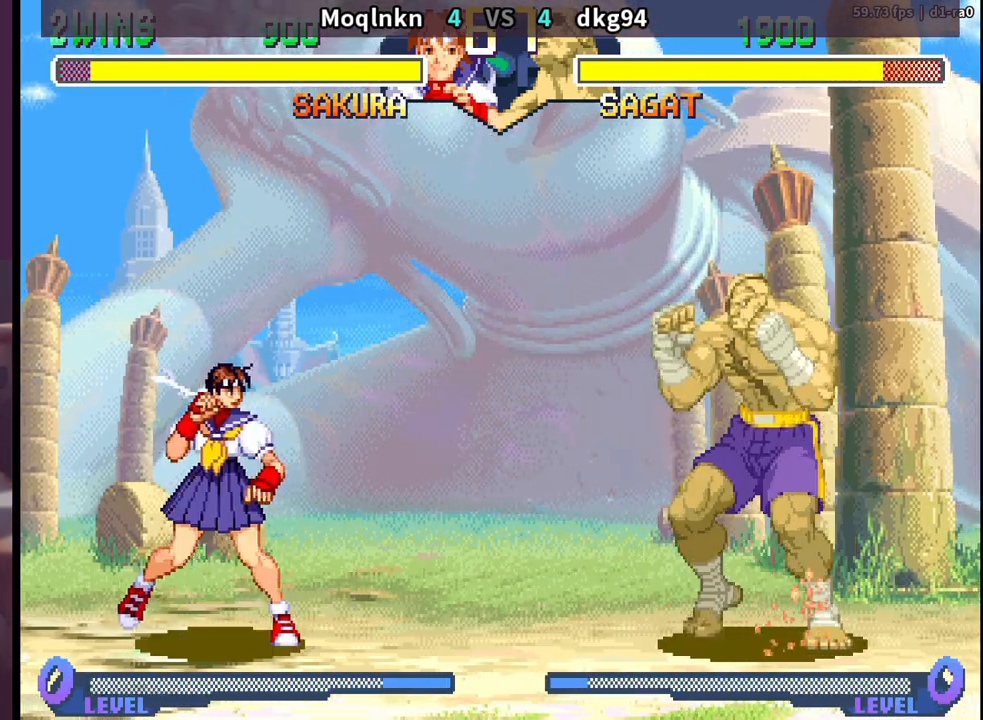
{"buttons": ["DPAD_LEFT"], "events": [[150, "DPAD_LEFT", "down"]]}
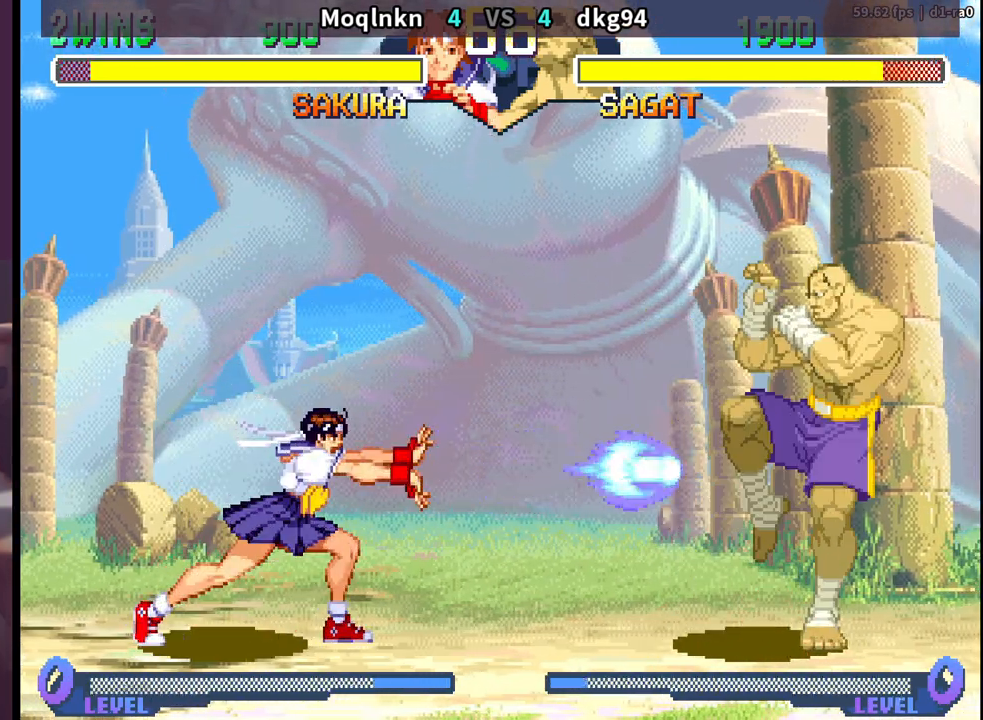
{"buttons": ["DPAD_LEFT"], "events": [[150, "DPAD_DOWN", "down"], [150, "DPAD_LEFT", "up"], [183, "DPAD_RIGHT", "down"], [233, "DPAD_DOWN", "up"], [267, "DPAD_RIGHT", "up"], [267, "HP", "down"], [317, "HP", "up"], [433, "DPAD_LEFT", "down"]]}
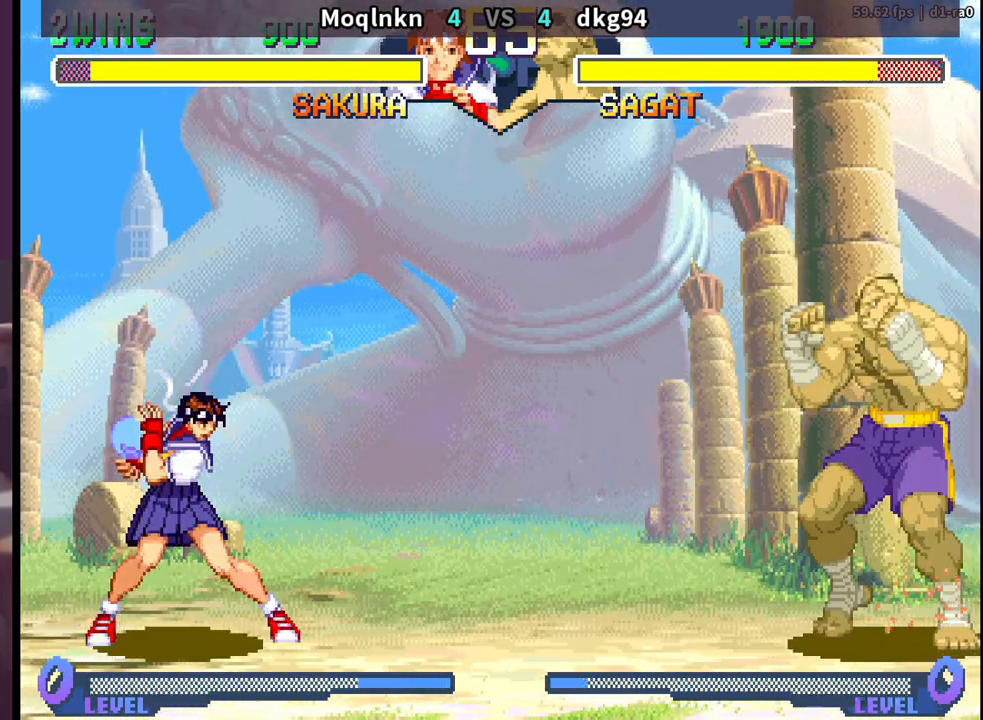
{"buttons": ["DPAD_DOWN"], "events": [[467, "DPAD_DOWN", "down"], [467, "DPAD_LEFT", "up"]]}
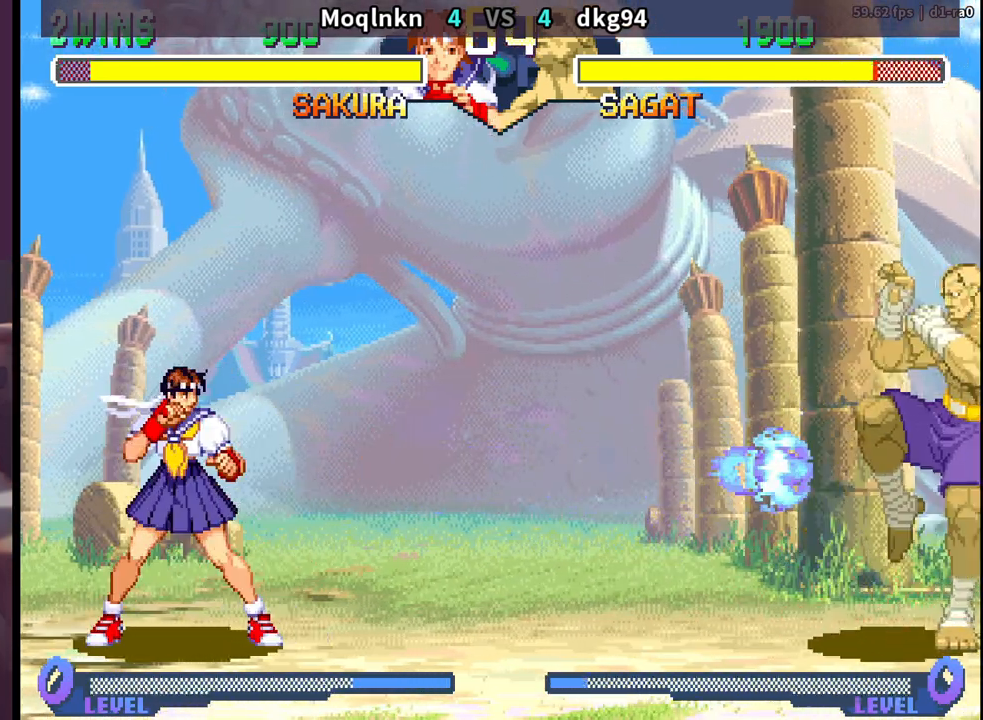
{"buttons": [], "events": [[17, "DPAD_RIGHT", "down"], [50, "DPAD_DOWN", "up"], [67, "DPAD_RIGHT", "up"], [67, "LP", "down"], [117, "LP", "up"], [217, "DPAD_LEFT", "down"], [367, "DPAD_LEFT", "up"]]}
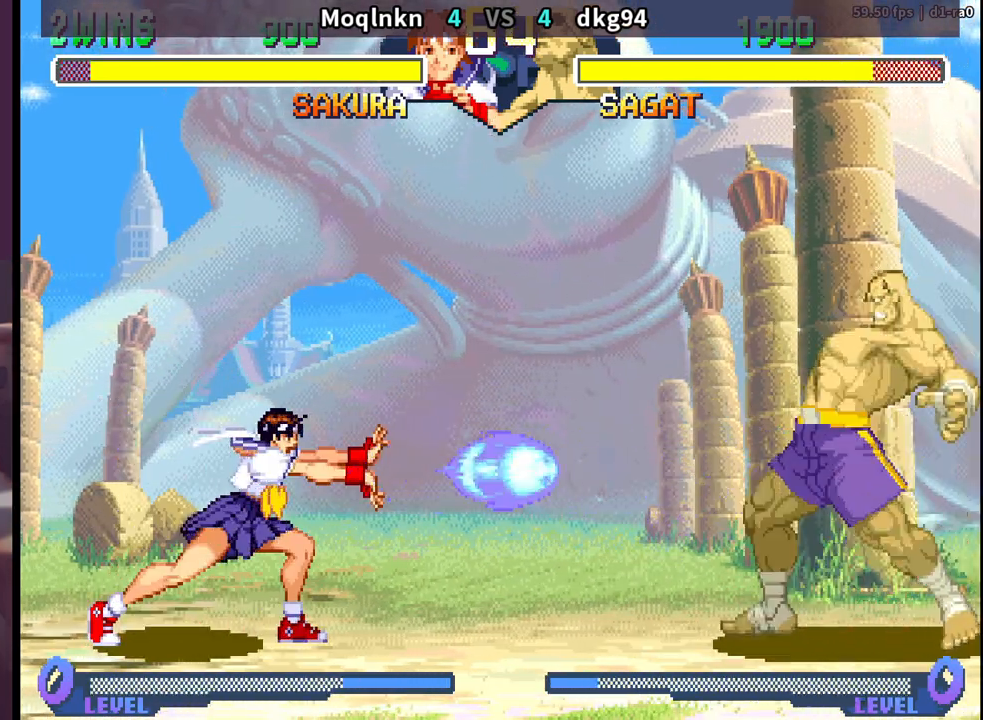
{"buttons": ["DPAD_DOWN", "DPAD_LEFT"], "events": [[117, "DPAD_RIGHT", "down"], [417, "DPAD_DOWN", "down"], [433, "DPAD_RIGHT", "up"], [467, "DPAD_LEFT", "down"]]}
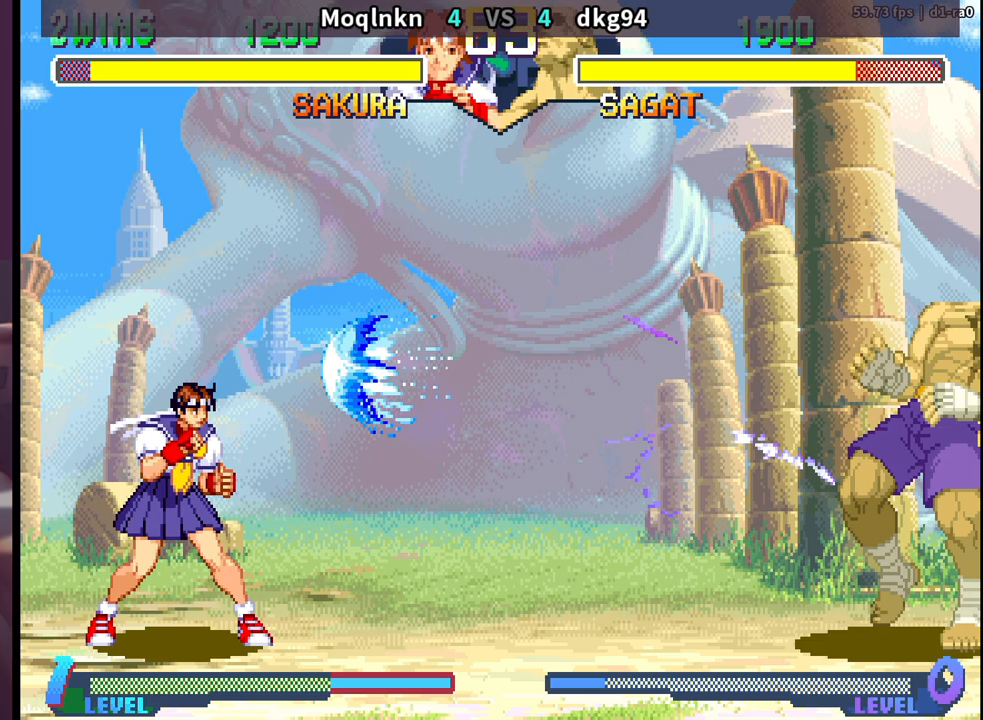
{"buttons": ["DPAD_DOWN", "DPAD_RIGHT"], "events": [[400, "DPAD_LEFT", "up"], [450, "DPAD_RIGHT", "down"]]}
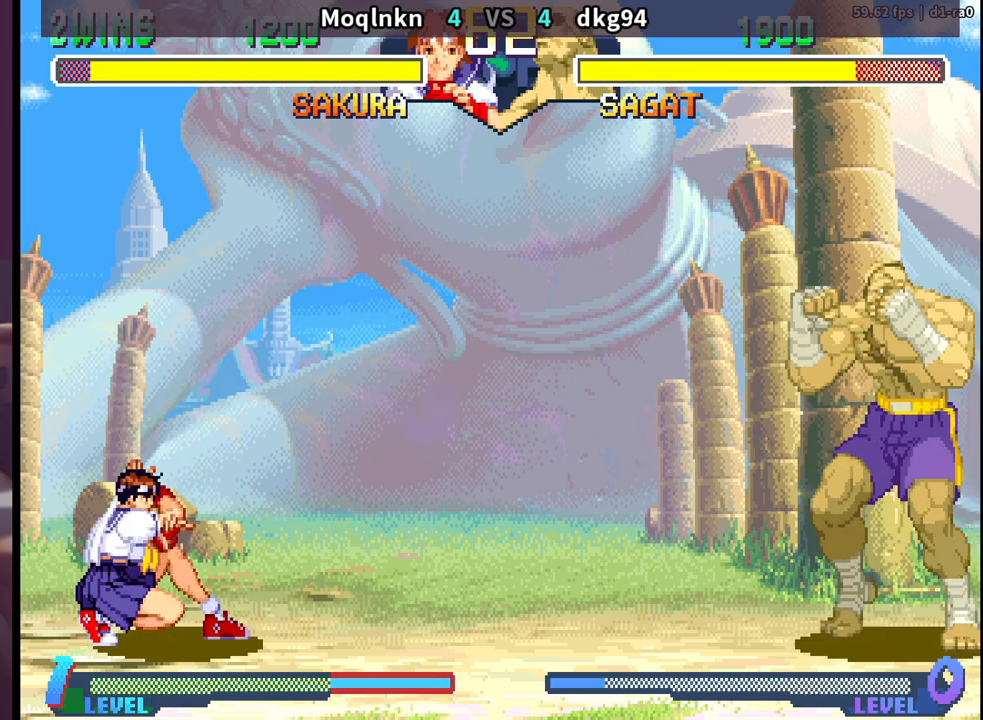
{"buttons": ["DPAD_LEFT"], "events": [[17, "DPAD_DOWN", "up"], [17, "HP", "down"], [67, "DPAD_RIGHT", "up"], [83, "HP", "up"], [267, "DPAD_LEFT", "down"]]}
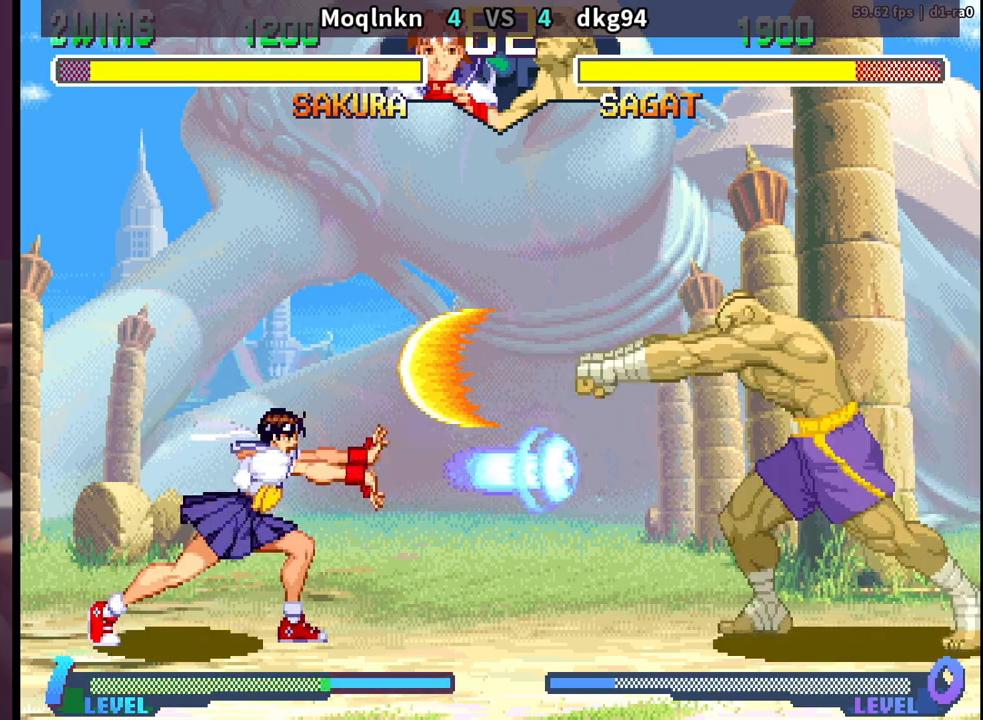
{"buttons": ["DPAD_DOWN", "DPAD_LEFT"], "events": [[150, "DPAD_LEFT", "up"], [183, "DPAD_RIGHT", "down"], [300, "DPAD_DOWN", "down"], [317, "DPAD_RIGHT", "up"], [367, "DPAD_LEFT", "down"]]}
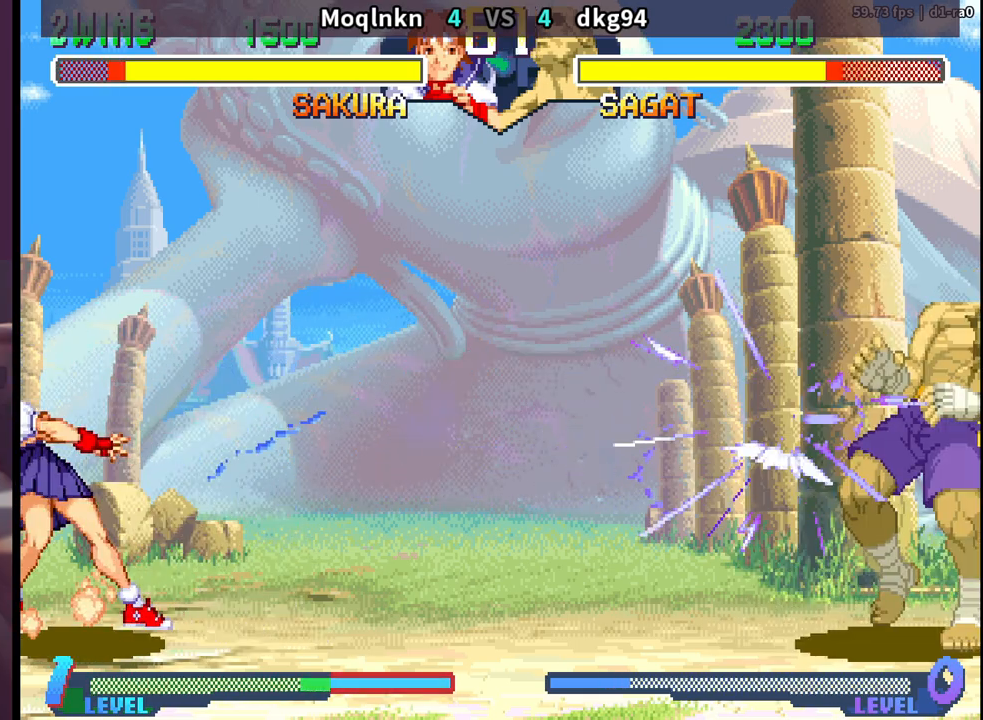
{"buttons": ["DPAD_LEFT"], "events": [[50, "DPAD_LEFT", "up"], [83, "DPAD_RIGHT", "down"], [150, "DPAD_DOWN", "up"], [183, "DPAD_RIGHT", "up"], [217, "HP", "down"], [283, "HP", "up"], [367, "DPAD_LEFT", "down"]]}
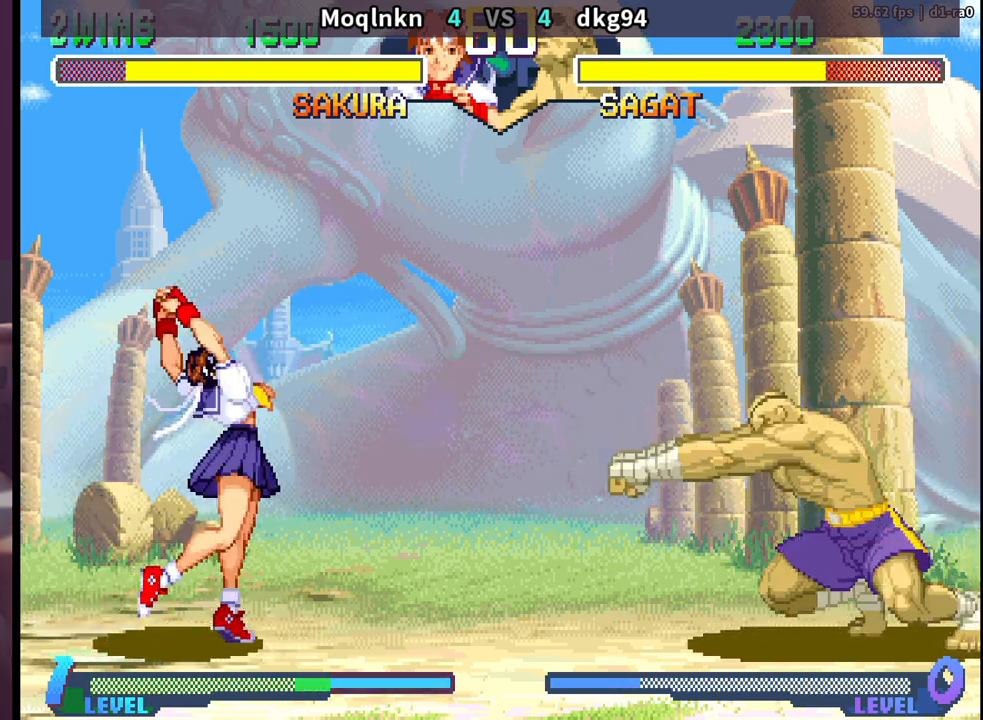
{"buttons": ["DPAD_UP"], "events": [[183, "DPAD_DOWN", "down"], [267, "DPAD_DOWN", "up"], [267, "DPAD_LEFT", "up"], [300, "DPAD_RIGHT", "down"], [317, "DPAD_UP", "down"], [383, "DPAD_RIGHT", "up"]]}
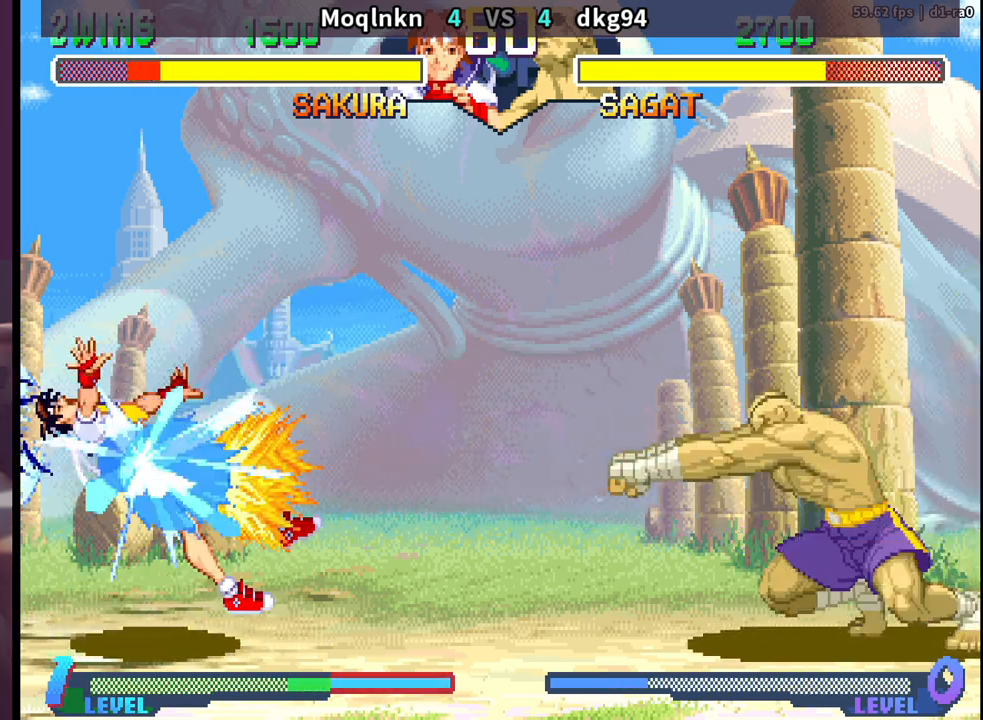
{"buttons": ["DPAD_LEFT"], "events": [[33, "DPAD_UP", "up"], [400, "DPAD_LEFT", "down"]]}
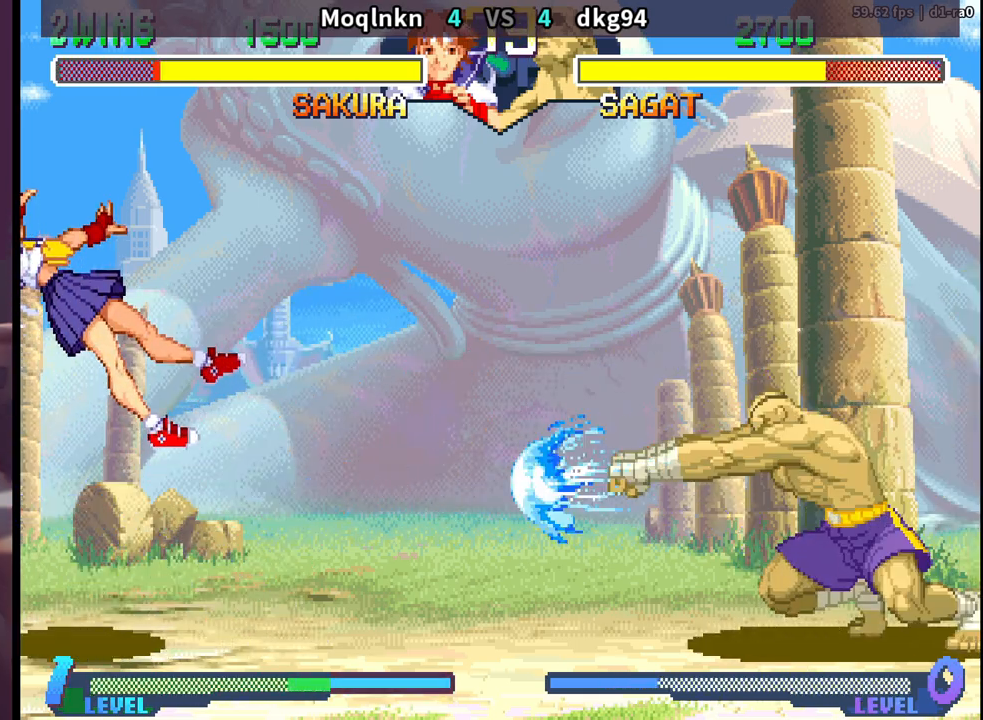
{"buttons": ["DPAD_DOWN", "DPAD_LEFT"], "events": [[33, "DPAD_DOWN", "down"], [67, "DPAD_LEFT", "up"], [83, "DPAD_RIGHT", "down"], [117, "LP", "down"], [150, "DPAD_DOWN", "up"], [167, "DPAD_RIGHT", "up"], [217, "LP", "up"], [317, "DPAD_LEFT", "down"], [333, "DPAD_DOWN", "down"]]}
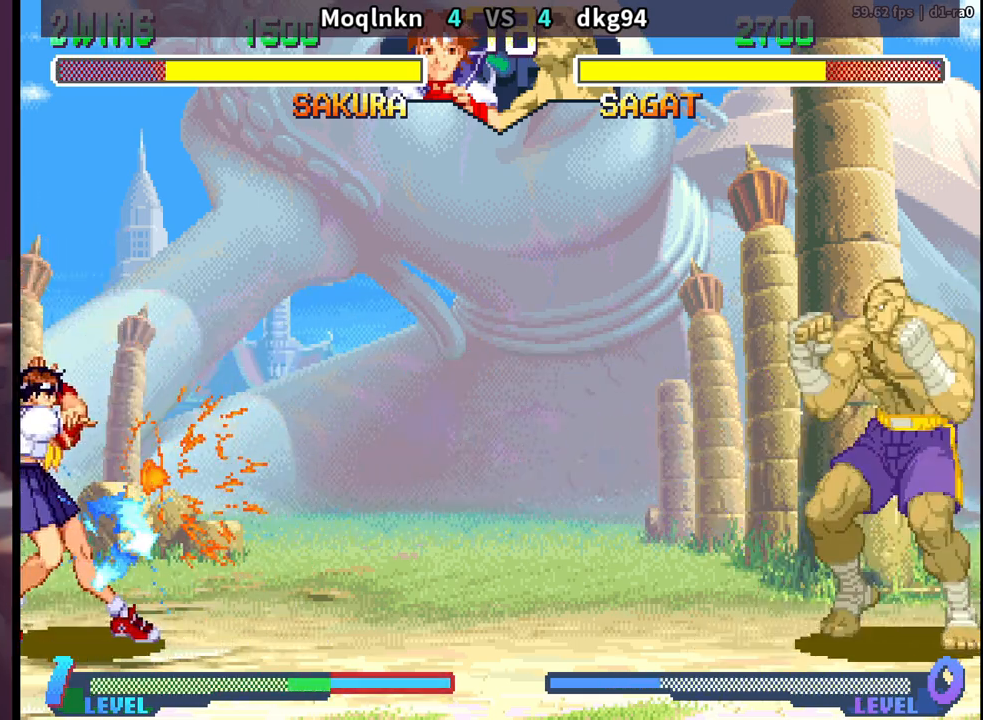
{"buttons": ["DPAD_UP", "DPAD_RIGHT"], "events": [[233, "DPAD_DOWN", "up"], [233, "DPAD_LEFT", "up"], [267, "DPAD_RIGHT", "down"], [317, "DPAD_UP", "down"]]}
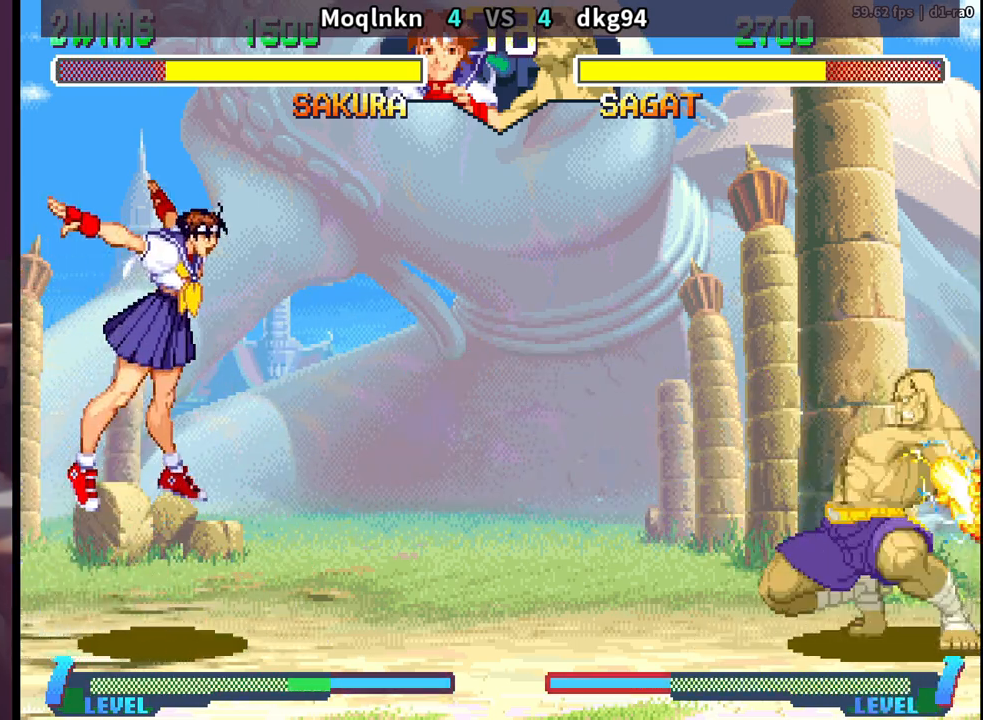
{"buttons": ["DPAD_DOWN", "DPAD_LEFT"], "events": [[83, "DPAD_RIGHT", "up"], [83, "DPAD_UP", "up"], [117, "DPAD_DOWN", "down"], [133, "DPAD_LEFT", "down"]]}
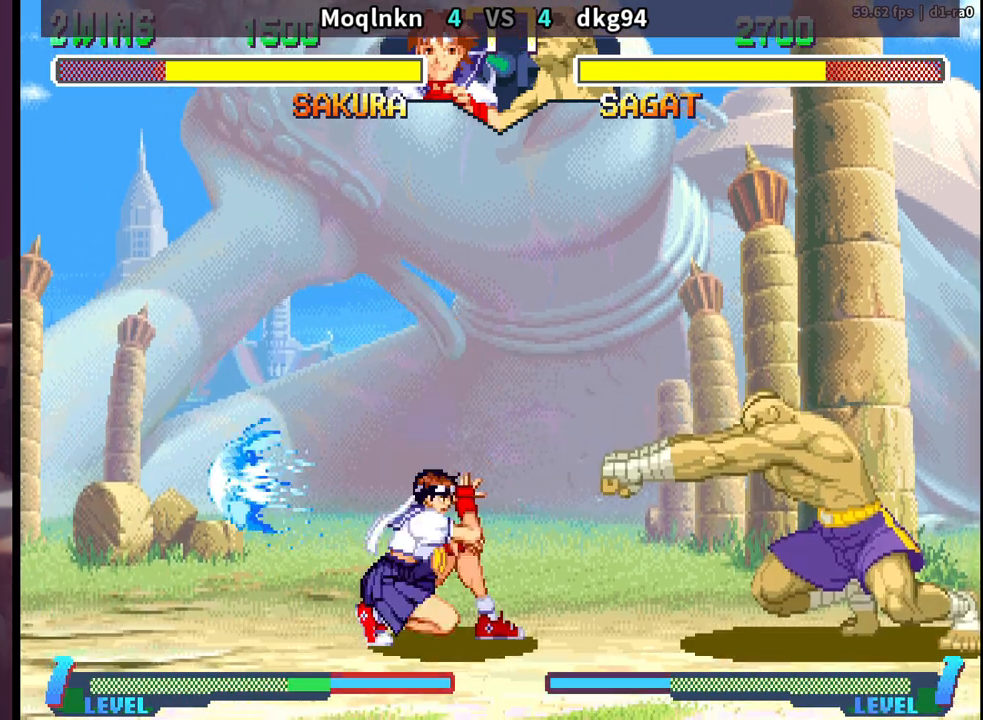
{"buttons": ["DPAD_DOWN", "DPAD_LEFT"], "events": []}
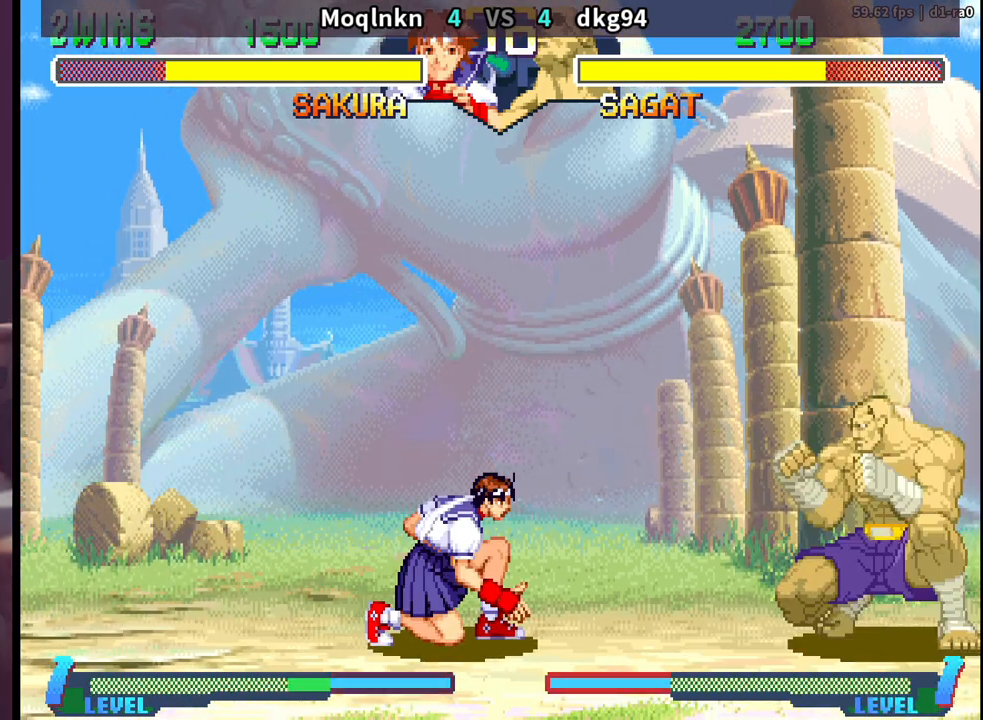
{"buttons": ["DPAD_DOWN", "DPAD_LEFT"], "events": []}
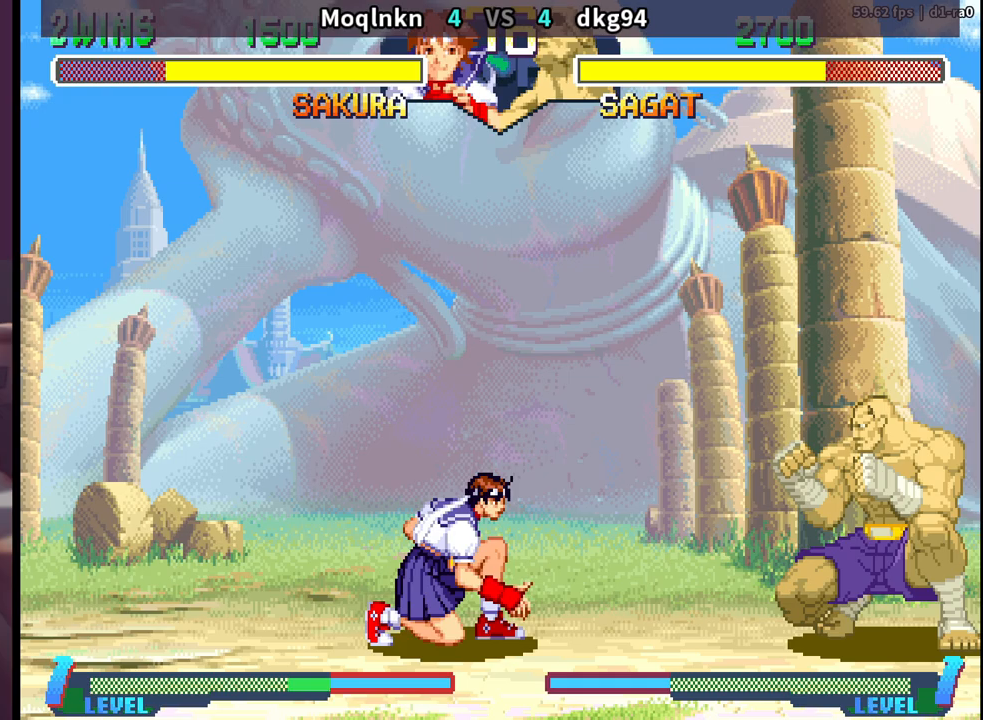
{"buttons": ["DPAD_UP", "DPAD_RIGHT"], "events": [[450, "DPAD_DOWN", "up"], [450, "DPAD_LEFT", "up"], [467, "DPAD_RIGHT", "down"], [483, "DPAD_UP", "down"]]}
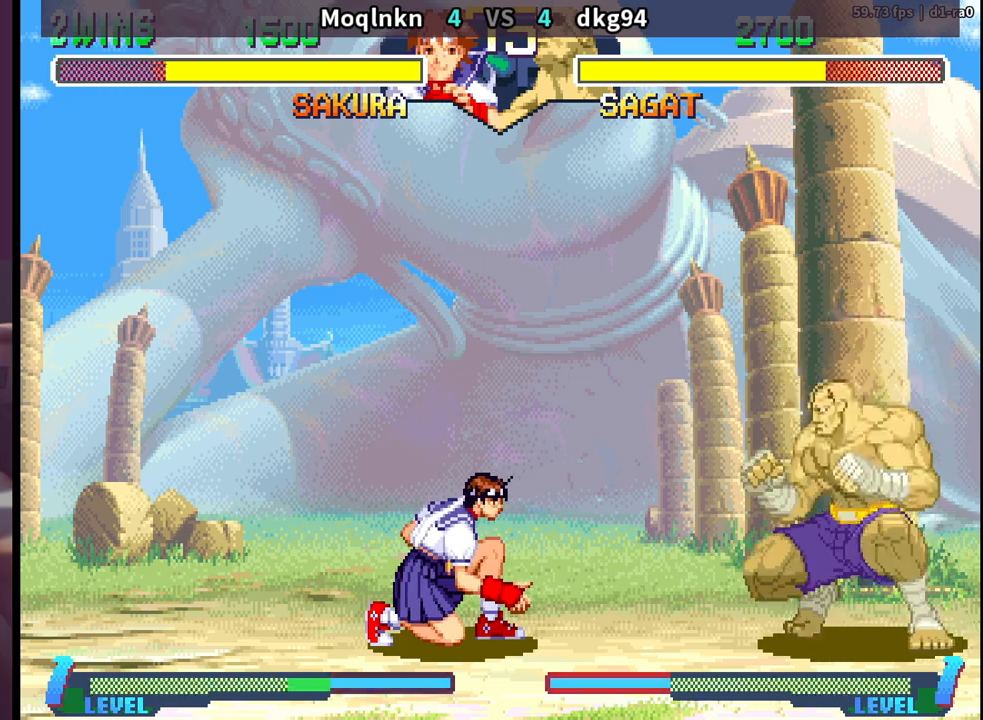
{"buttons": [], "events": [[167, "DPAD_RIGHT", "up"], [200, "DPAD_UP", "up"], [350, "HK", "down"], [400, "HK", "up"]]}
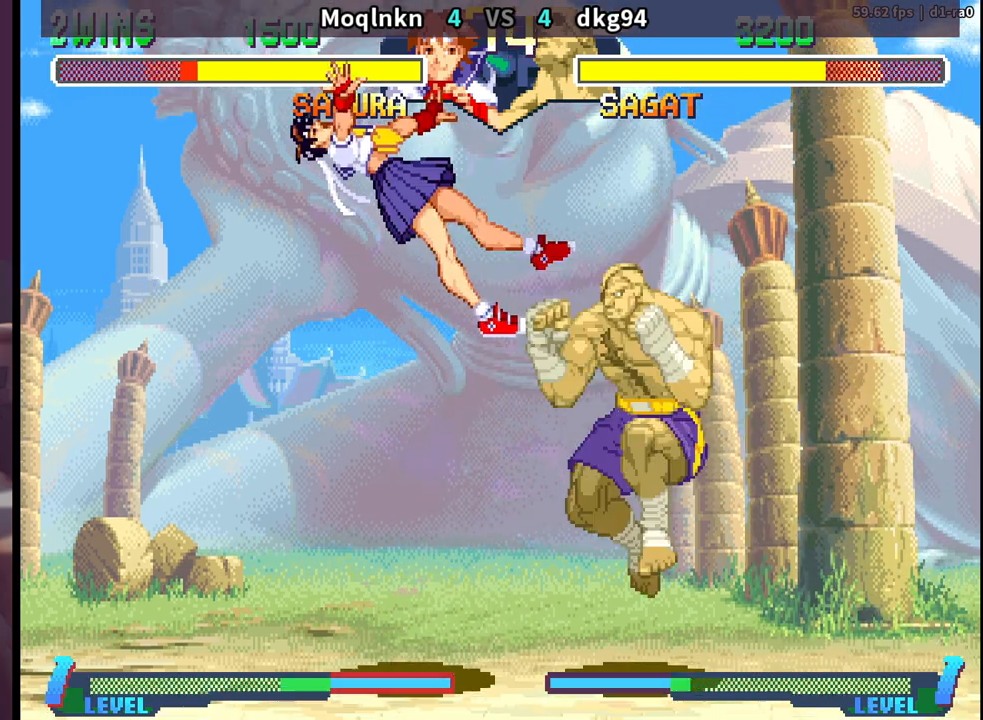
{"buttons": ["DPAD_DOWN", "DPAD_LEFT"], "events": [[17, "DPAD_LEFT", "down"], [183, "DPAD_DOWN", "down"], [217, "DPAD_LEFT", "up"], [250, "DPAD_RIGHT", "down"], [283, "DPAD_DOWN", "up"], [317, "DPAD_RIGHT", "up"], [350, "HP", "down"], [417, "HP", "up"], [433, "DPAD_LEFT", "down"], [450, "DPAD_DOWN", "down"]]}
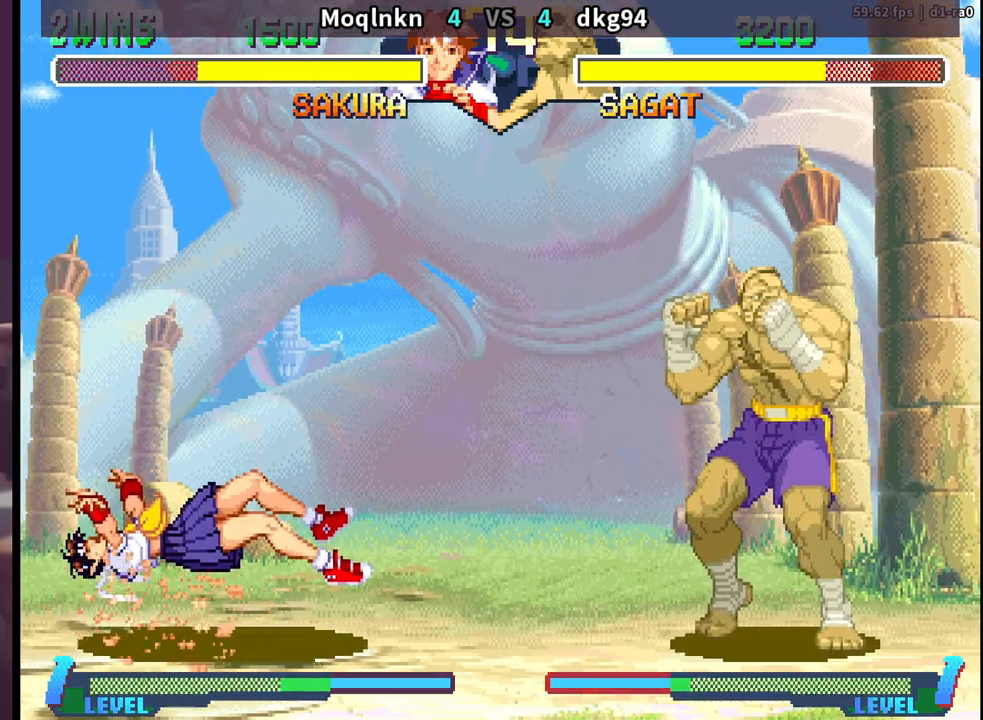
{"buttons": ["DPAD_DOWN", "DPAD_LEFT"], "events": []}
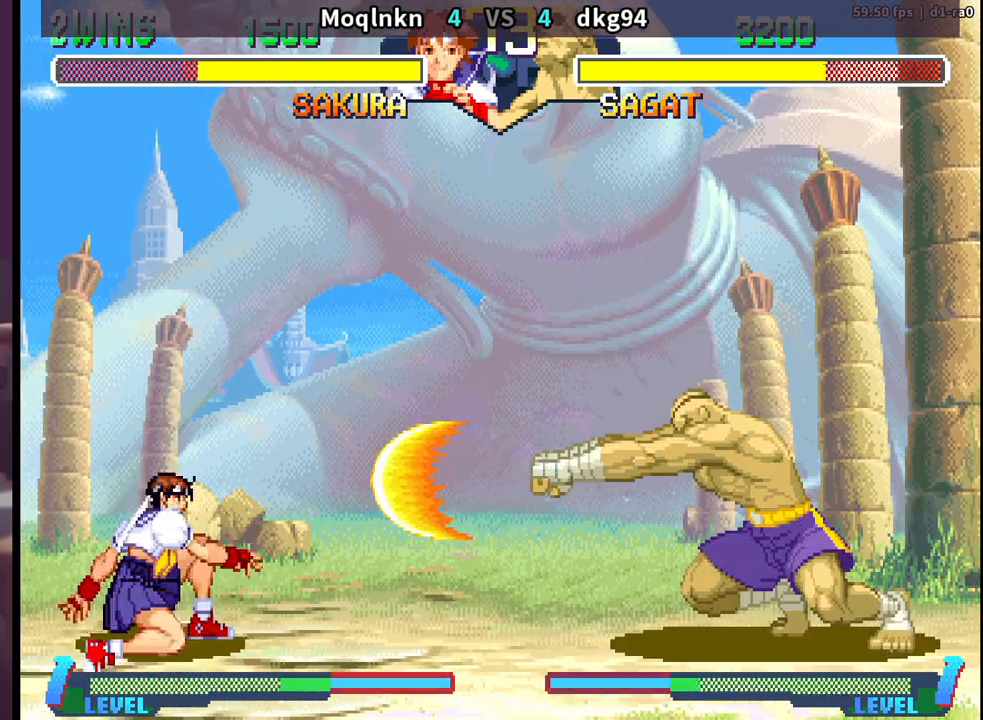
{"buttons": ["DPAD_UP", "DPAD_RIGHT"], "events": [[383, "DPAD_DOWN", "up"], [383, "DPAD_LEFT", "up"], [417, "DPAD_RIGHT", "down"], [450, "DPAD_UP", "down"]]}
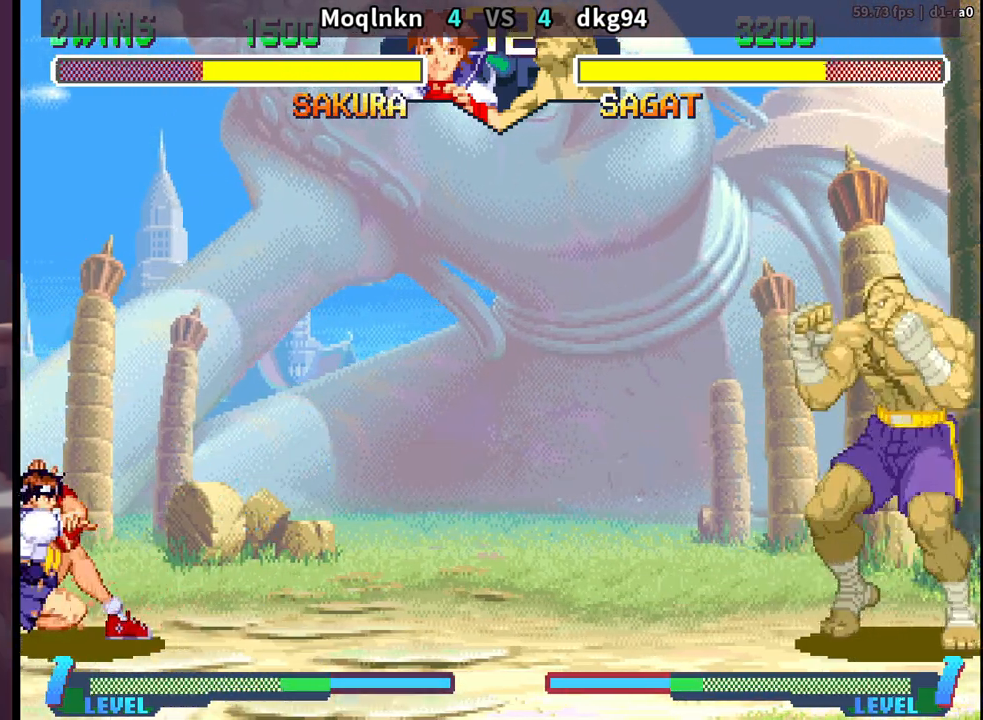
{"buttons": ["DPAD_DOWN", "DPAD_LEFT"], "events": [[217, "DPAD_RIGHT", "up"], [233, "DPAD_UP", "up"], [283, "DPAD_DOWN", "down"], [283, "DPAD_LEFT", "down"]]}